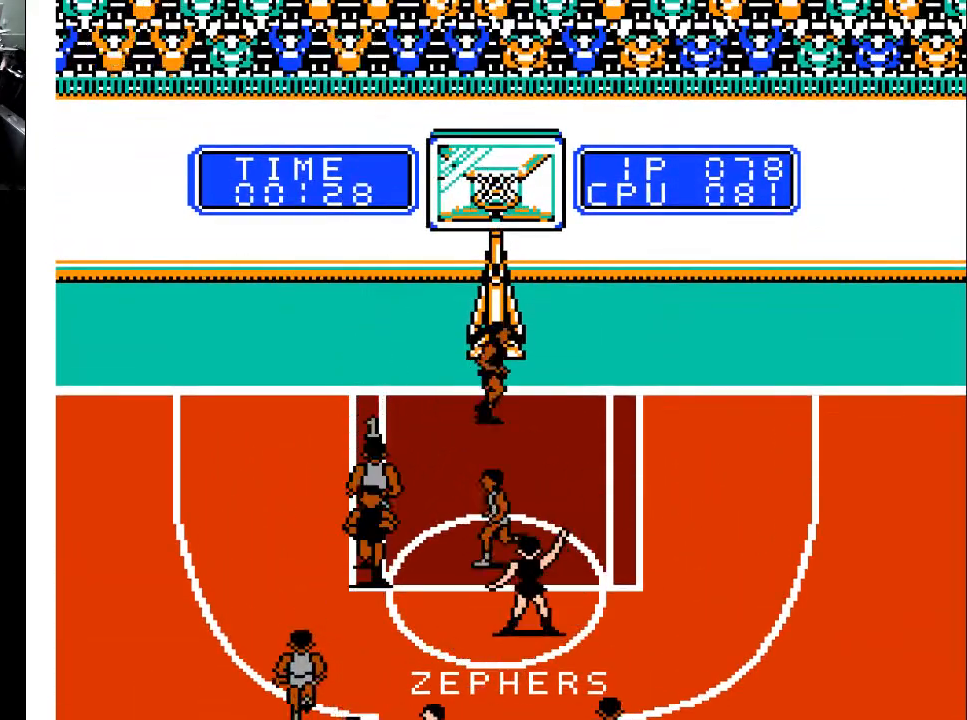
Gameplay with a controller (Xbox layout); each line is a JSON object with the inputs held at the frame after it. "events" lists button and stick changes between this image and that frame as [ms after this image, input, new state], when the widget could be followed in between. Not read: left_stick right_stick.
{"buttons": [], "events": [[33, "DPAD_UP", "down"], [167, "DPAD_RIGHT", "down"], [333, "DPAD_RIGHT", "up"], [333, "DPAD_UP", "up"]]}
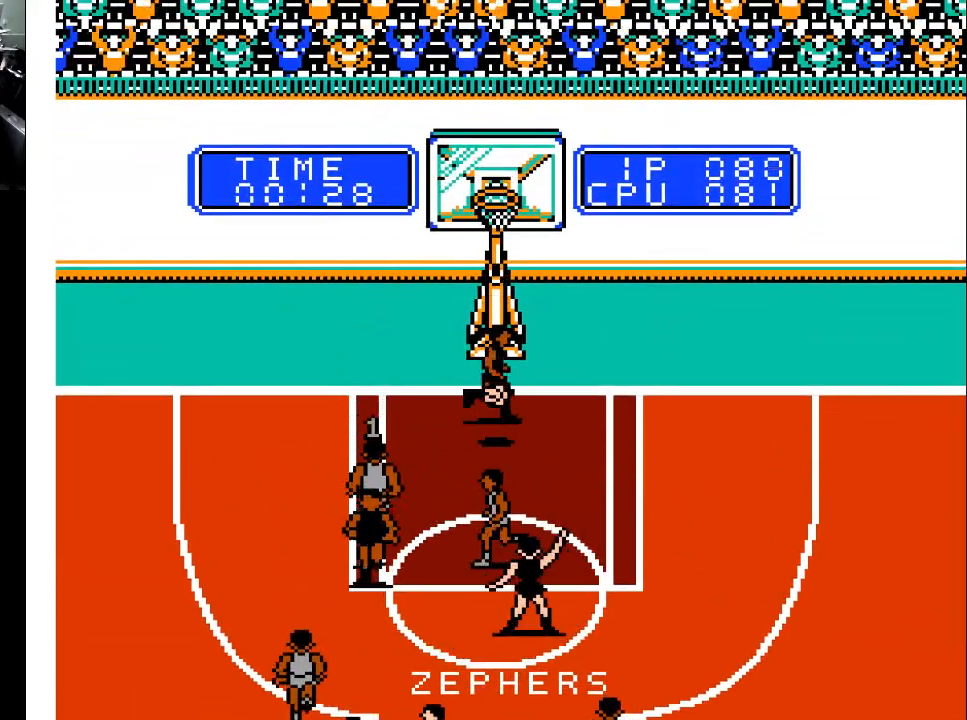
{"buttons": [], "events": []}
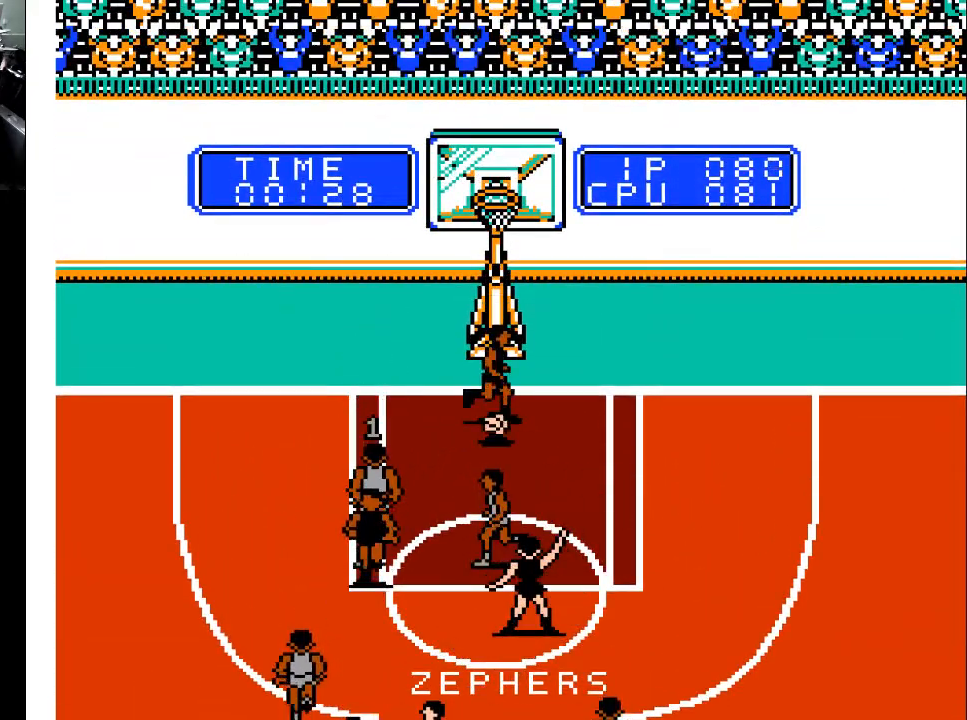
{"buttons": [], "events": []}
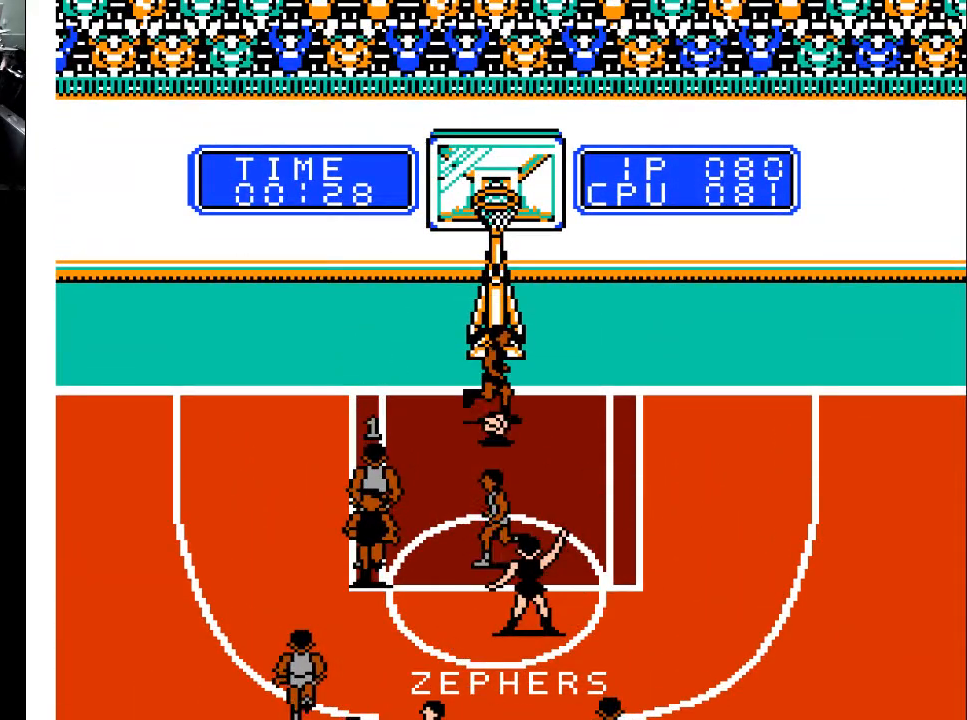
{"buttons": [], "events": []}
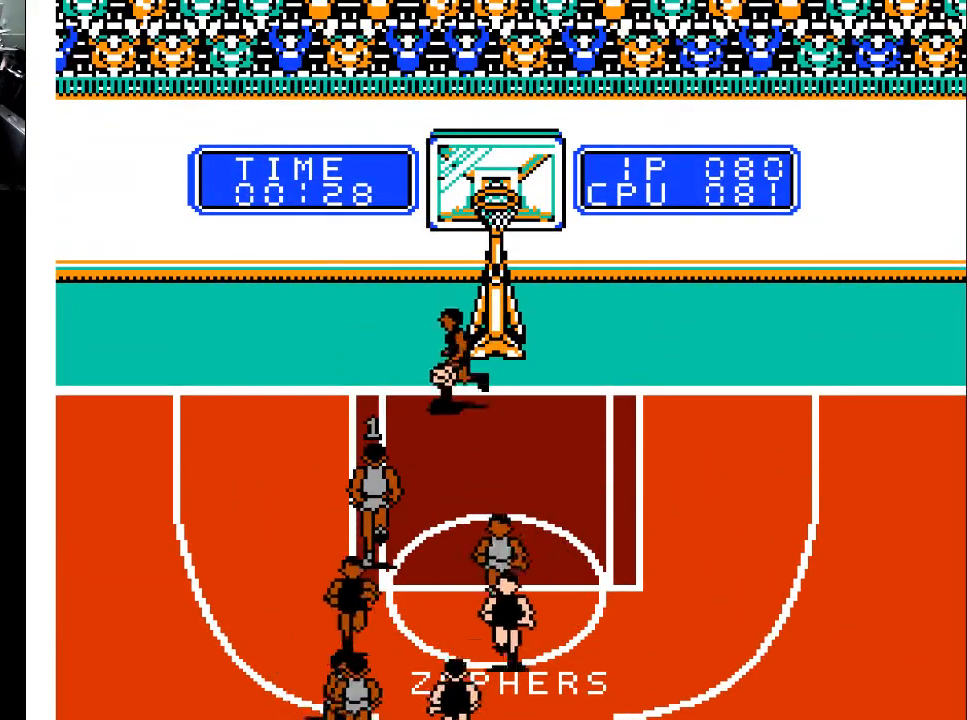
{"buttons": ["DPAD_UP", "DPAD_LEFT"], "events": [[167, "DPAD_DOWN", "down"], [167, "DPAD_LEFT", "down"], [233, "DPAD_LEFT", "up"], [300, "DPAD_DOWN", "up"], [300, "DPAD_UP", "down"], [400, "DPAD_LEFT", "down"]]}
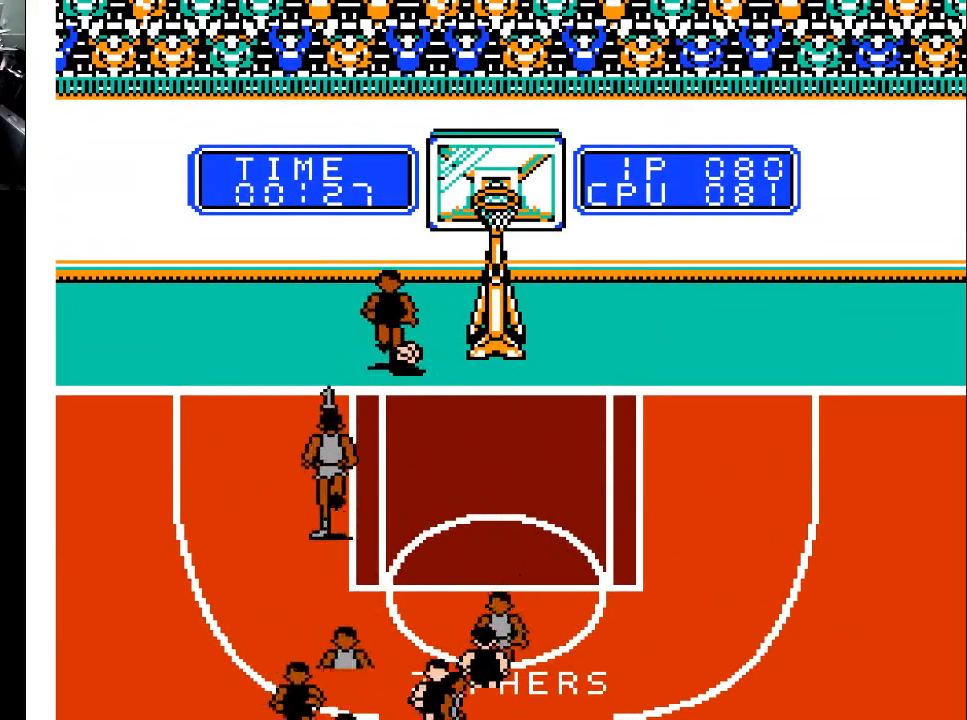
{"buttons": ["DPAD_DOWN", "DPAD_RIGHT"], "events": [[67, "DPAD_UP", "up"], [100, "DPAD_DOWN", "down"], [133, "DPAD_LEFT", "up"], [200, "DPAD_RIGHT", "down"]]}
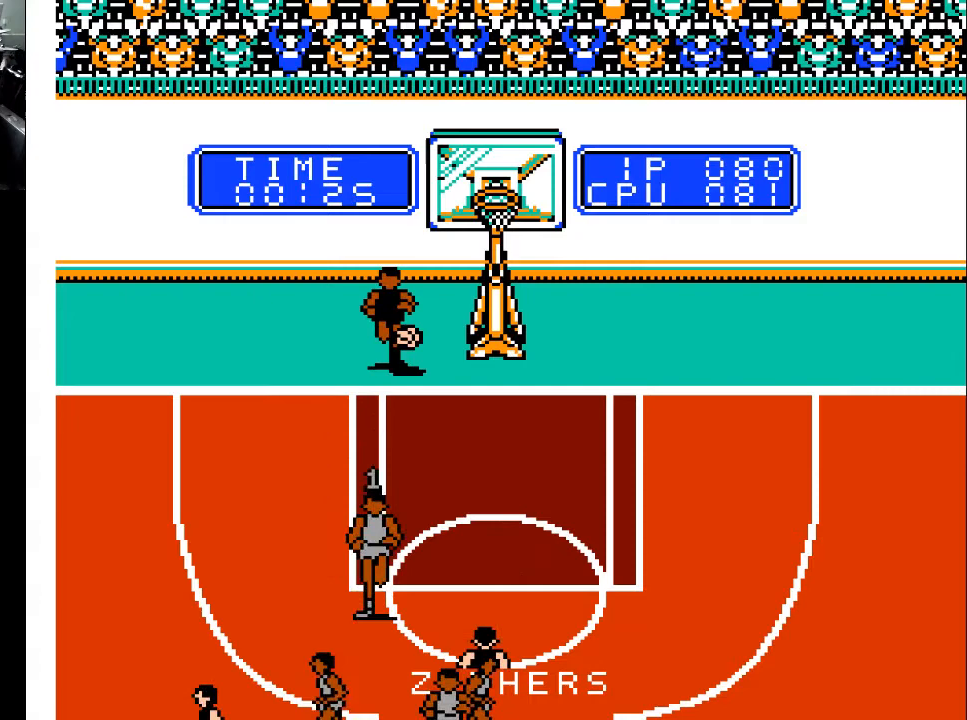
{"buttons": ["DPAD_DOWN"], "events": [[133, "DPAD_RIGHT", "up"], [233, "DPAD_DOWN", "up"], [233, "DPAD_LEFT", "down"], [333, "DPAD_DOWN", "down"], [333, "DPAD_LEFT", "up"], [400, "DPAD_RIGHT", "down"], [500, "DPAD_RIGHT", "up"]]}
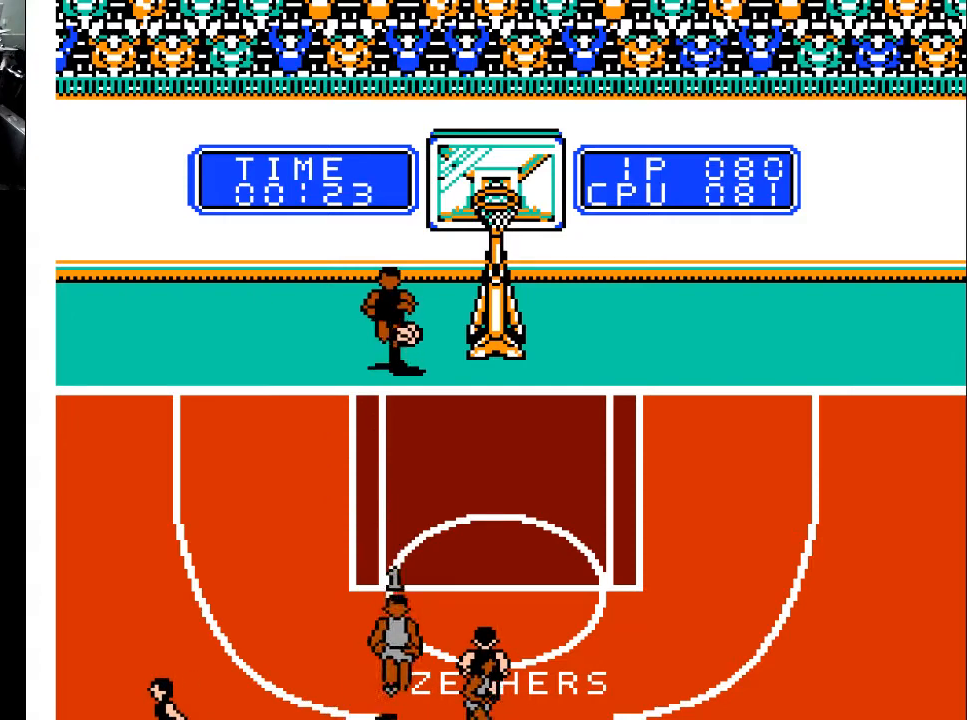
{"buttons": [], "events": [[67, "DPAD_LEFT", "down"], [133, "DPAD_LEFT", "up"], [167, "DPAD_RIGHT", "down"], [233, "DPAD_DOWN", "up"], [300, "DPAD_RIGHT", "up"]]}
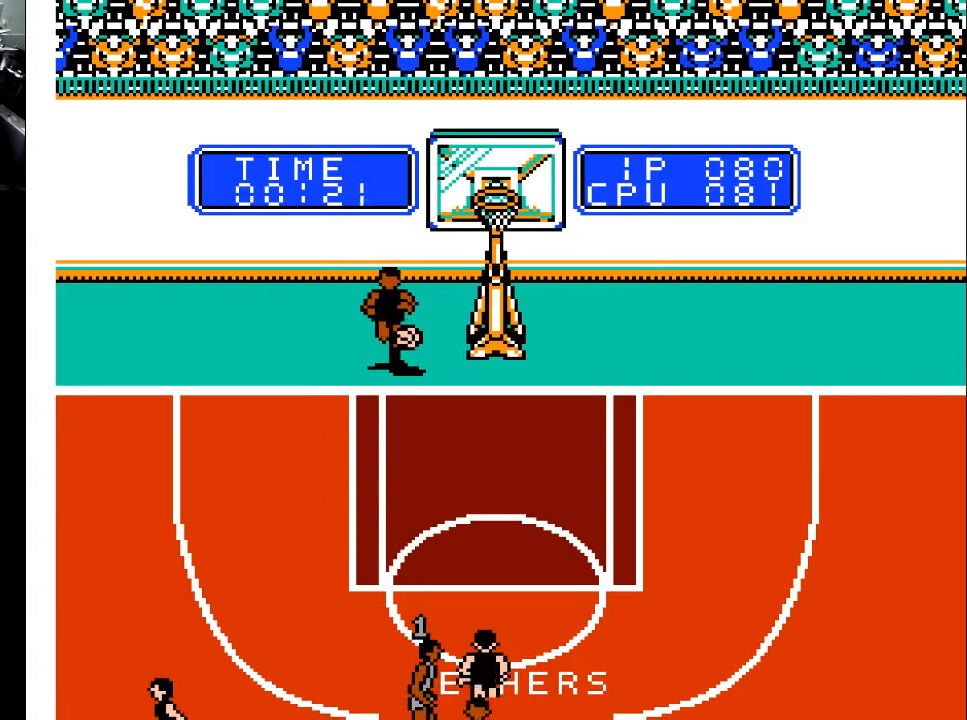
{"buttons": ["DPAD_DOWN"], "events": [[167, "DPAD_DOWN", "down"]]}
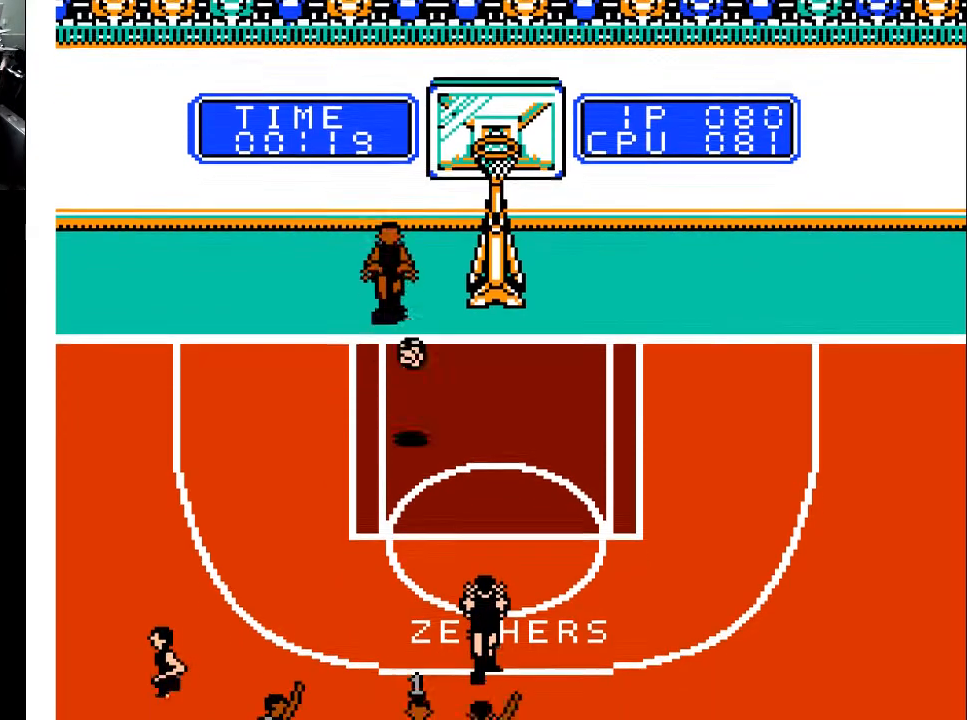
{"buttons": ["DPAD_DOWN", "DPAD_RIGHT"], "events": [[333, "DPAD_DOWN", "up"], [333, "DPAD_RIGHT", "down"], [400, "DPAD_DOWN", "down"]]}
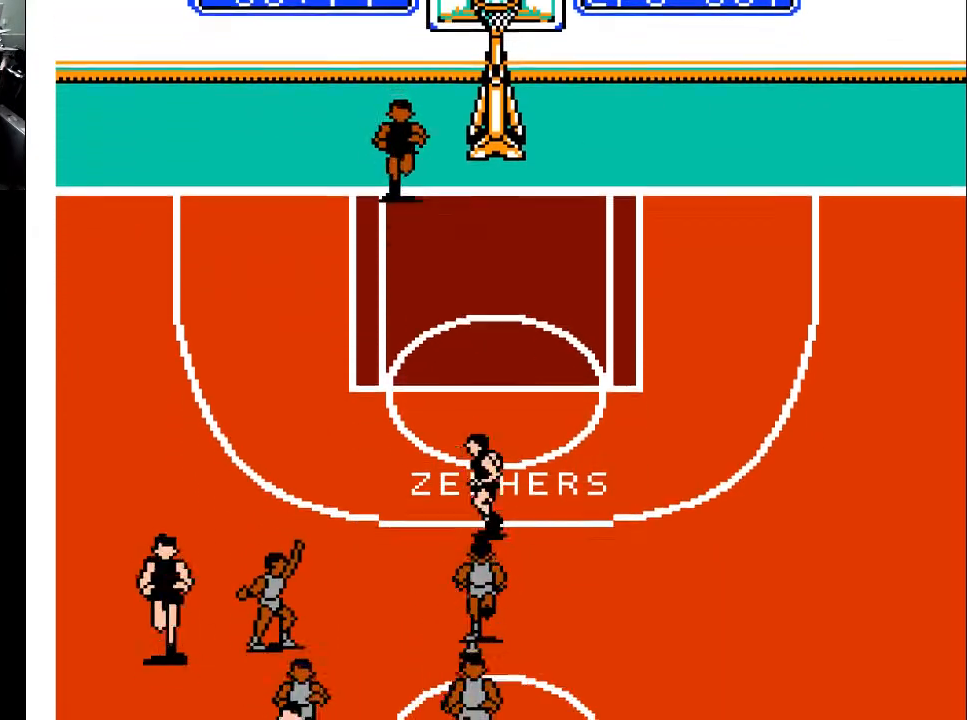
{"buttons": ["DPAD_UP", "DPAD_LEFT"], "events": [[33, "DPAD_RIGHT", "up"], [67, "DPAD_DOWN", "up"], [100, "DPAD_UP", "down"], [267, "DPAD_RIGHT", "down"], [333, "DPAD_RIGHT", "up"], [500, "DPAD_LEFT", "down"]]}
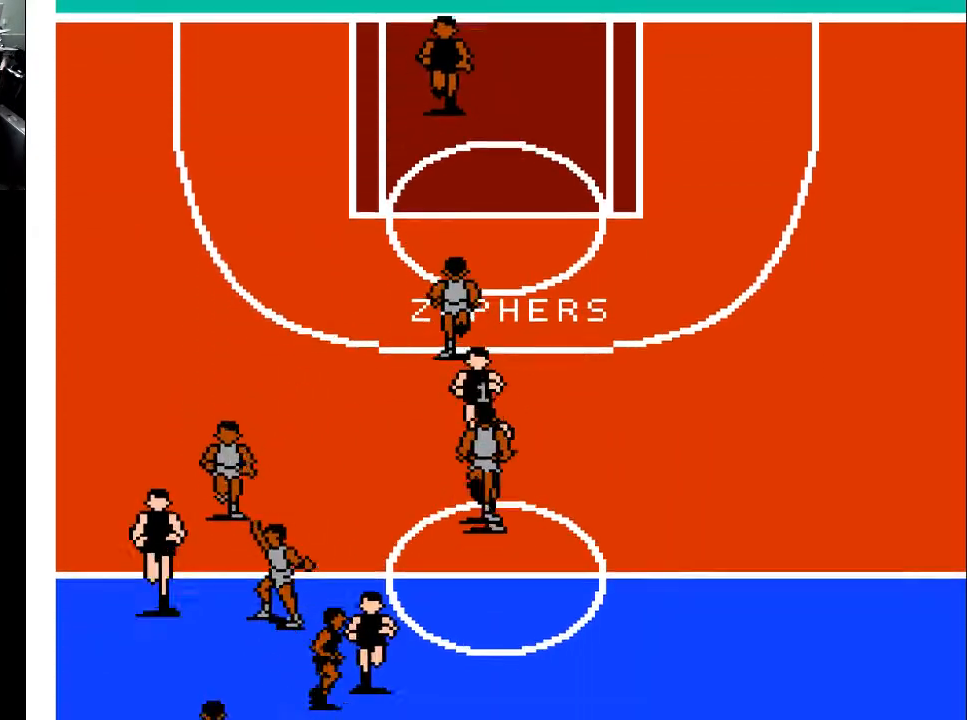
{"buttons": ["DPAD_DOWN"], "events": [[33, "DPAD_LEFT", "up"], [167, "A", "down"], [200, "DPAD_DOWN", "down"], [200, "DPAD_UP", "up"], [300, "A", "up"], [333, "DPAD_RIGHT", "down"], [500, "DPAD_RIGHT", "up"]]}
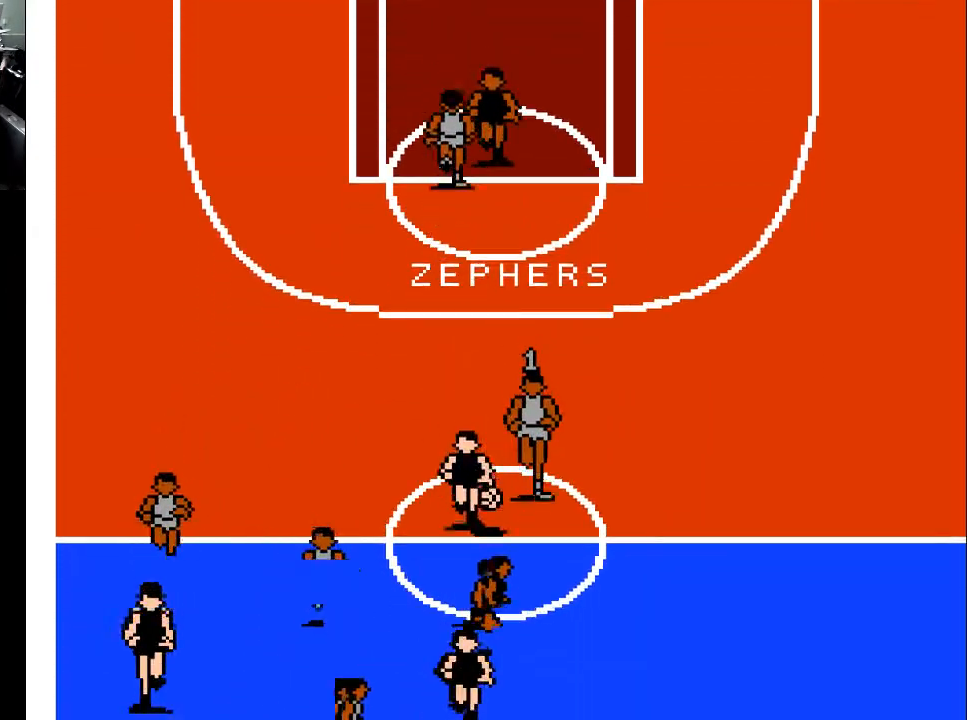
{"buttons": ["DPAD_DOWN"], "events": [[167, "DPAD_LEFT", "down"], [433, "DPAD_LEFT", "up"]]}
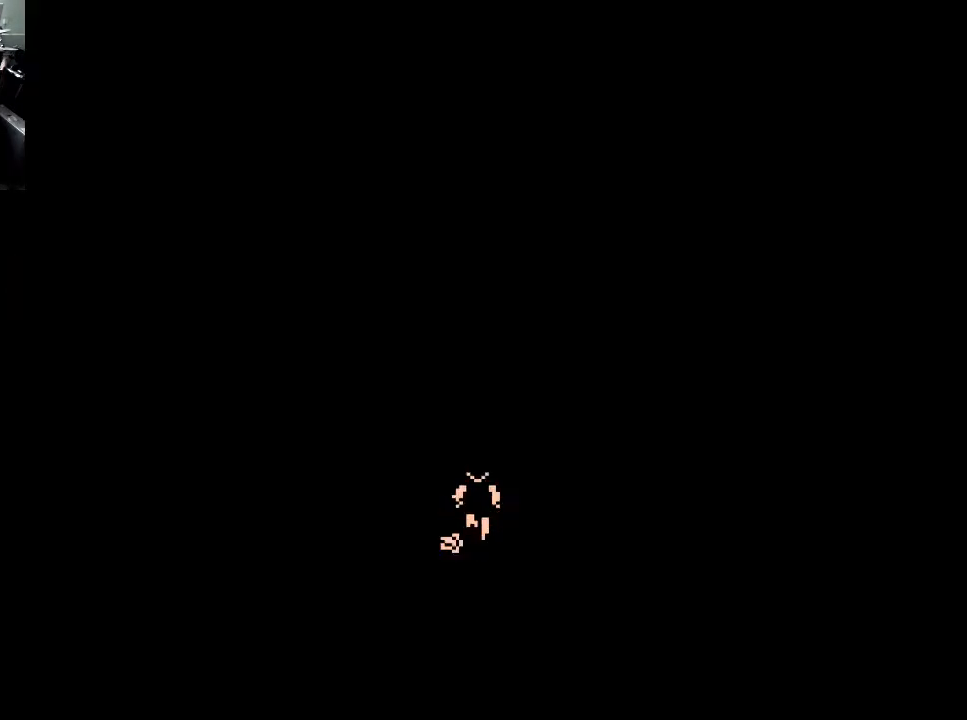
{"buttons": [], "events": [[200, "DPAD_DOWN", "up"]]}
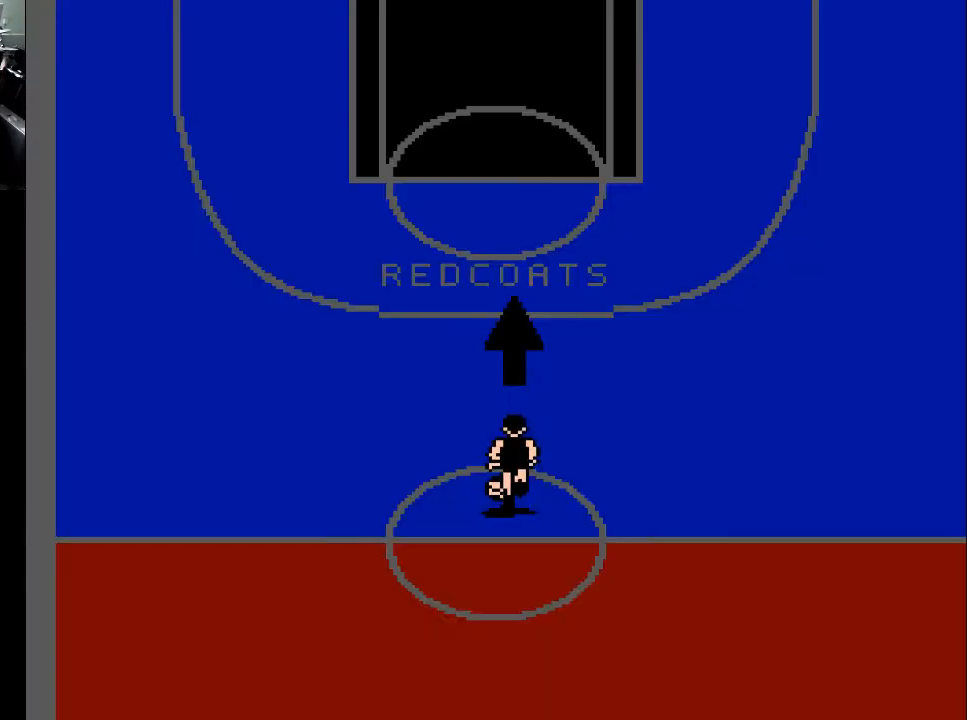
{"buttons": ["DPAD_UP"], "events": [[33, "DPAD_UP", "down"]]}
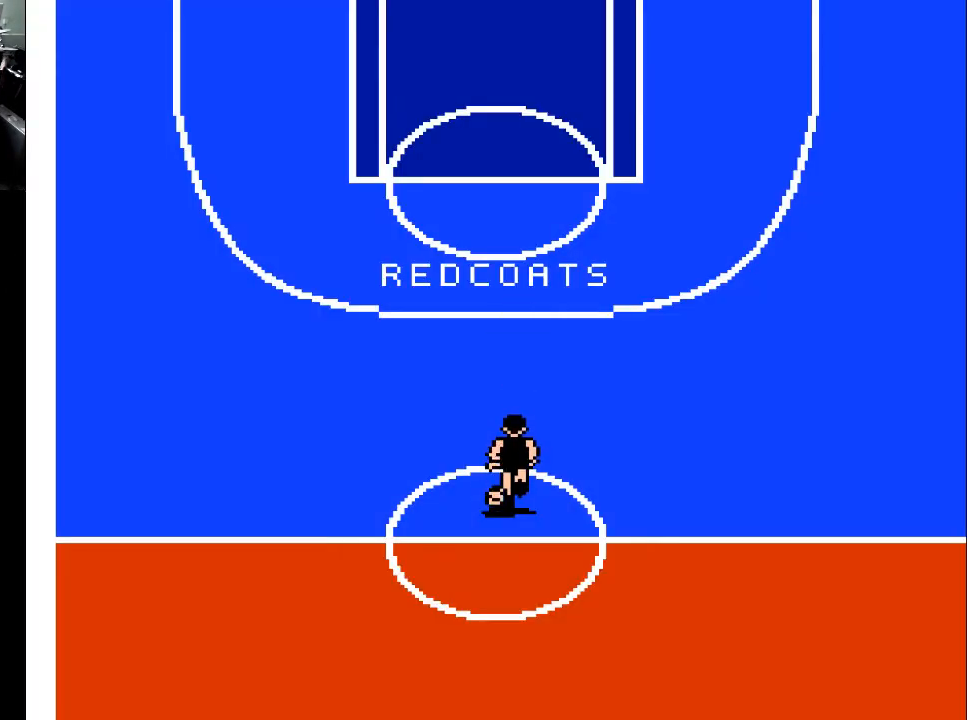
{"buttons": ["DPAD_UP"], "events": []}
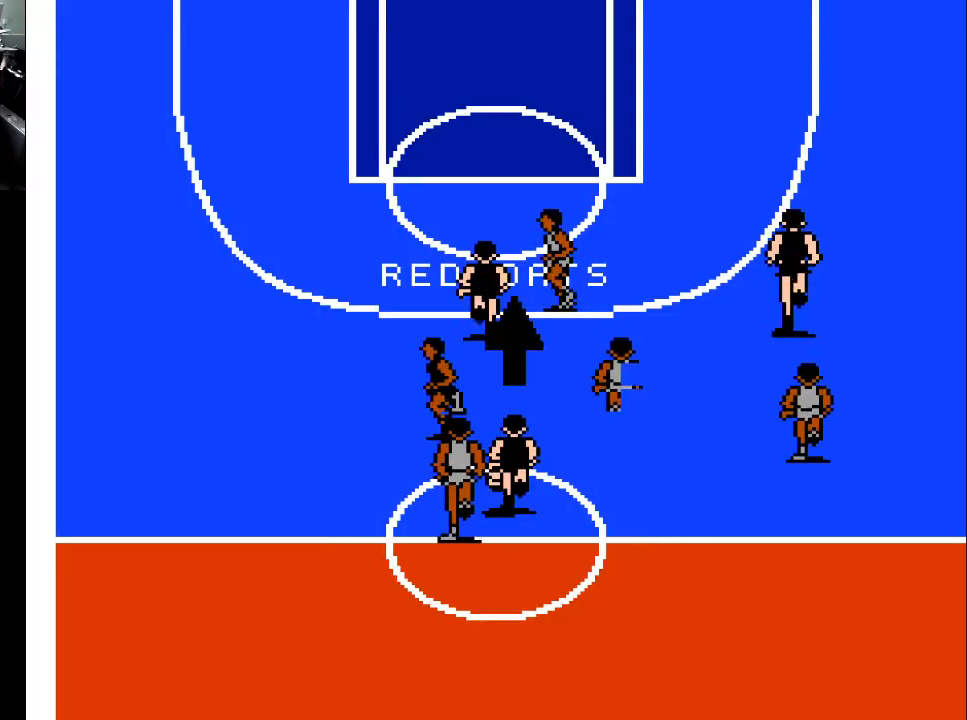
{"buttons": ["A", "DPAD_UP", "DPAD_RIGHT"], "events": [[100, "DPAD_RIGHT", "down"], [433, "A", "down"]]}
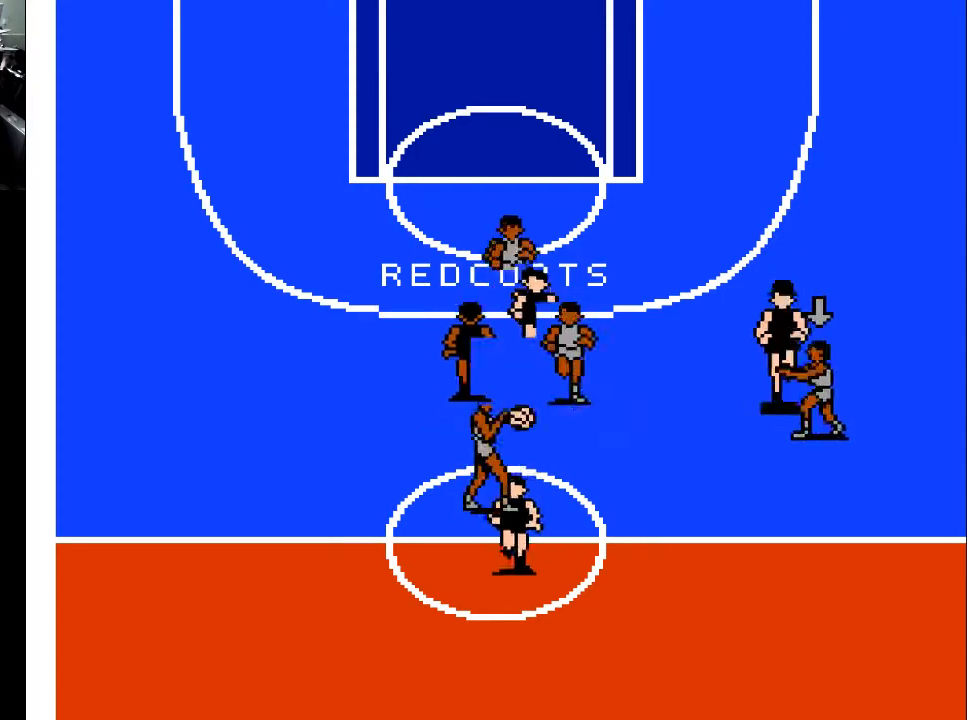
{"buttons": ["DPAD_DOWN"], "events": [[33, "DPAD_UP", "up"], [67, "A", "up"], [133, "DPAD_DOWN", "down"], [167, "DPAD_RIGHT", "up"], [333, "X", "down"], [400, "DPAD_LEFT", "down"], [467, "DPAD_LEFT", "up"], [500, "X", "up"]]}
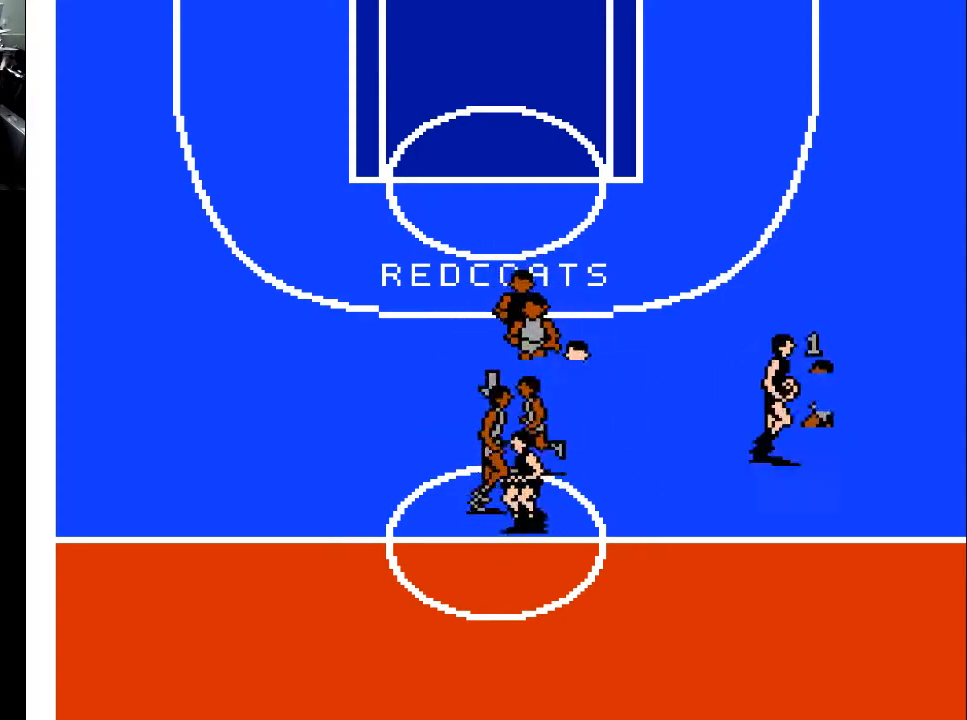
{"buttons": [], "events": [[100, "DPAD_DOWN", "up"], [133, "X", "down"], [300, "X", "up"]]}
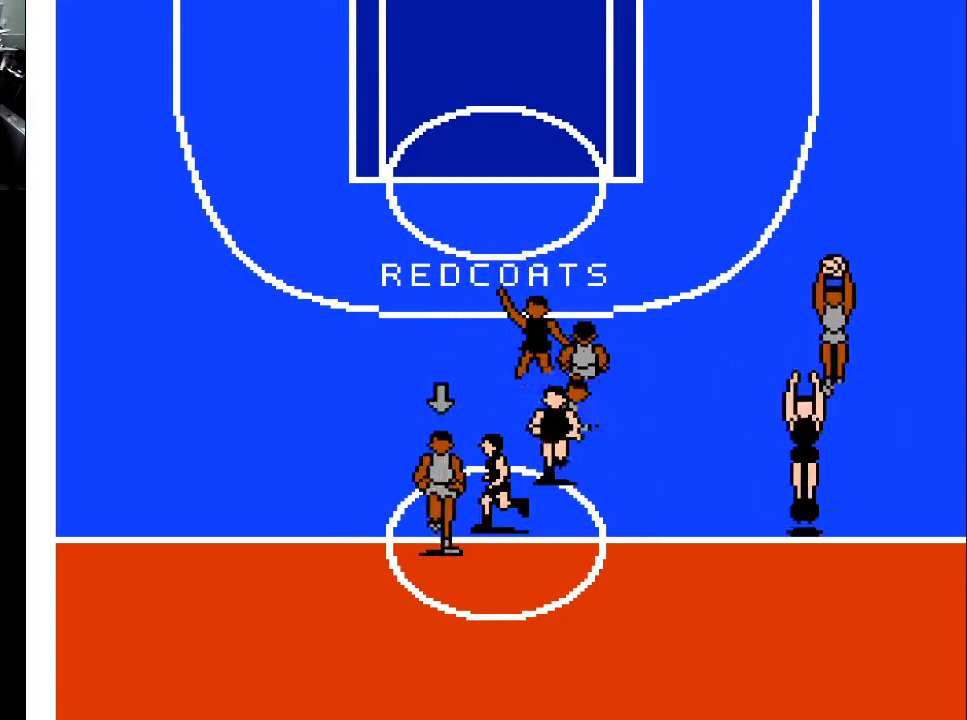
{"buttons": [], "events": [[133, "X", "down"], [233, "X", "up"]]}
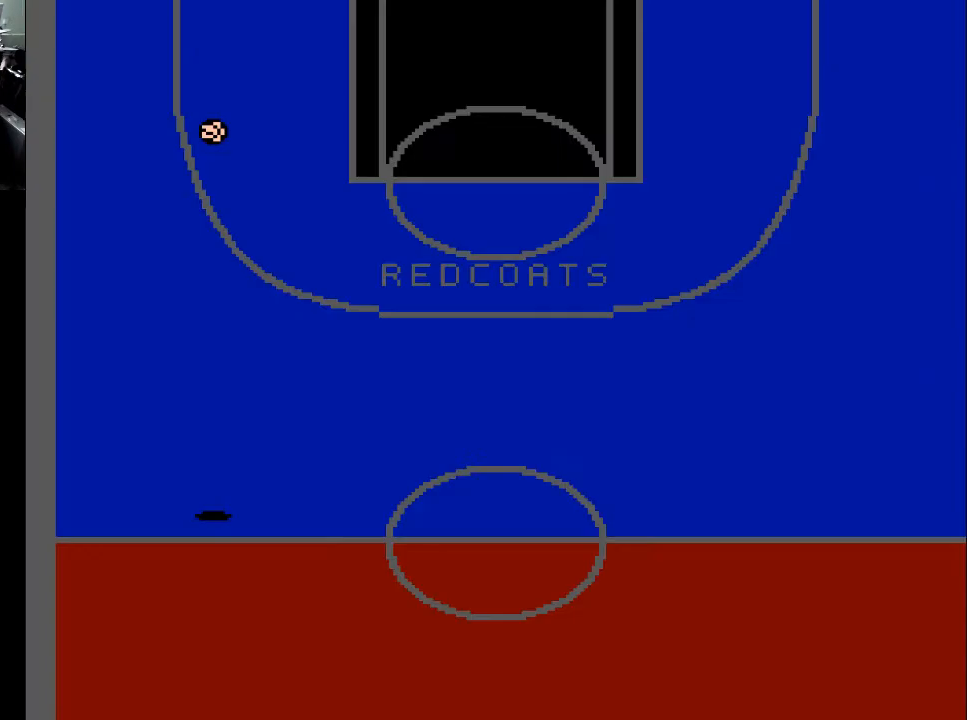
{"buttons": [], "events": []}
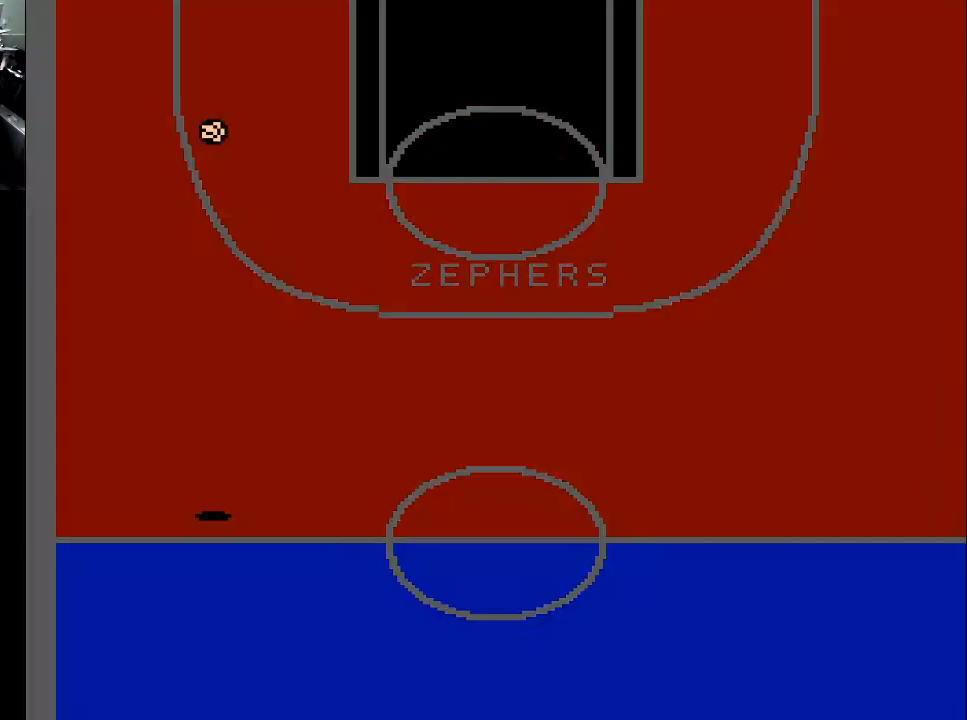
{"buttons": [], "events": []}
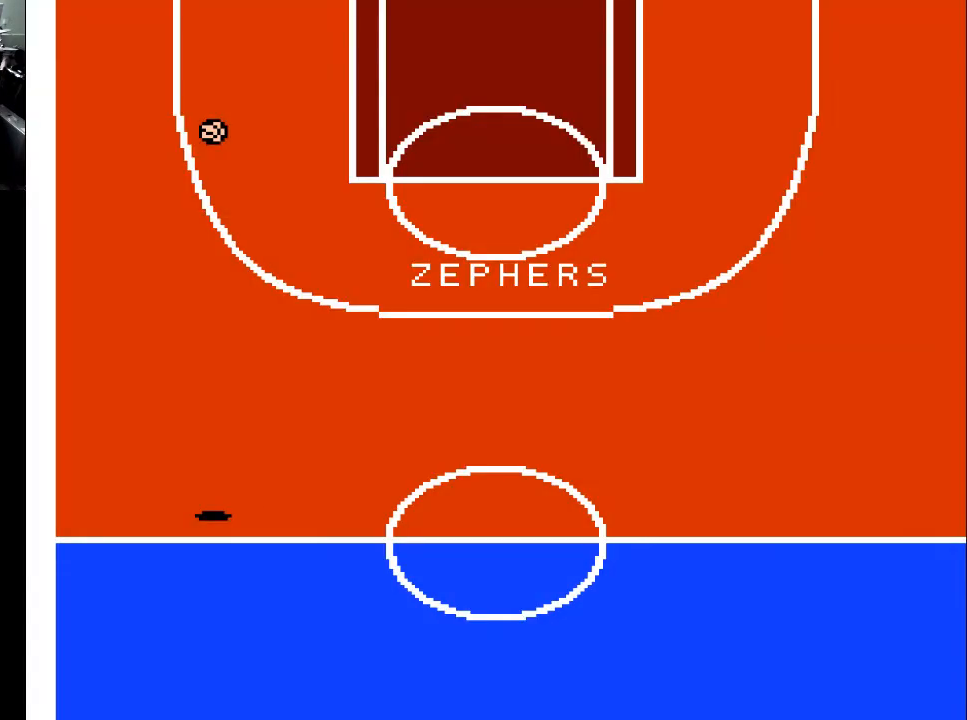
{"buttons": [], "events": []}
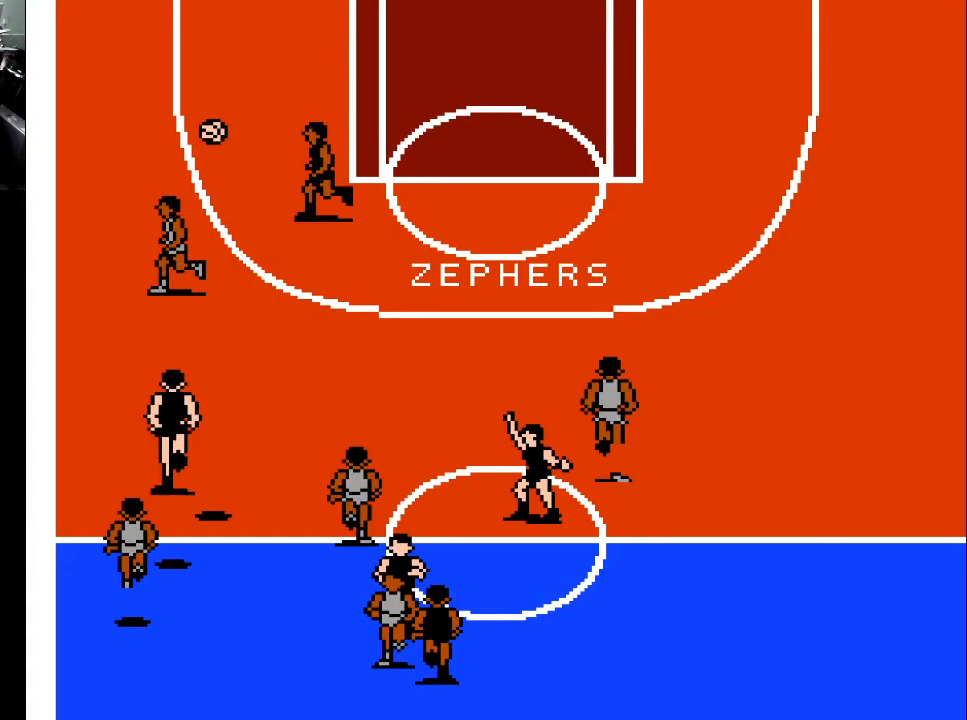
{"buttons": [], "events": []}
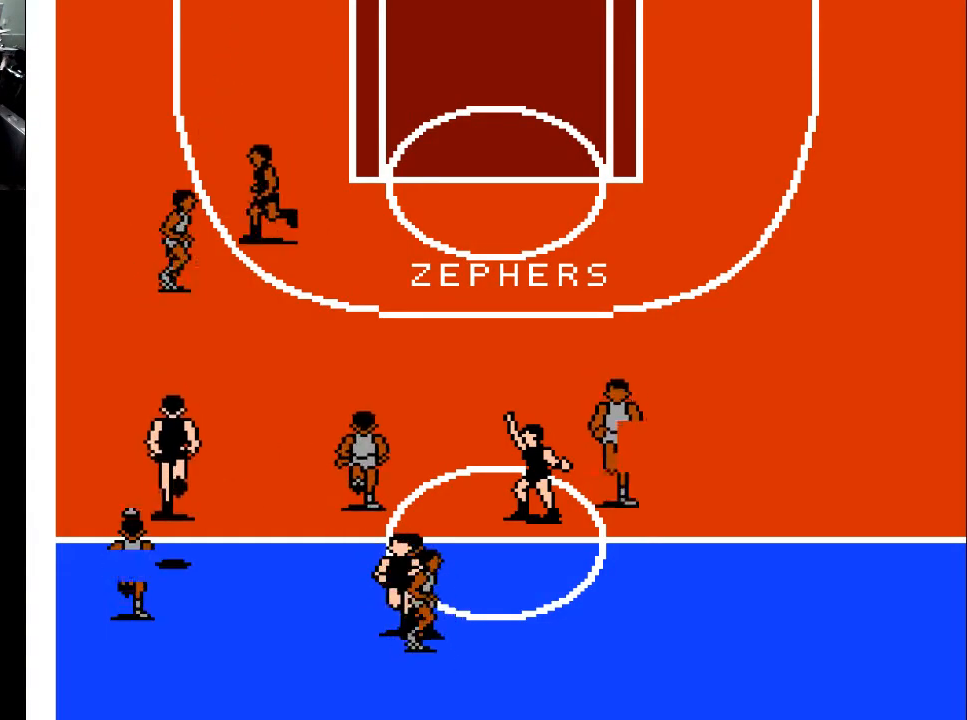
{"buttons": ["DPAD_UP"], "events": [[400, "DPAD_UP", "down"]]}
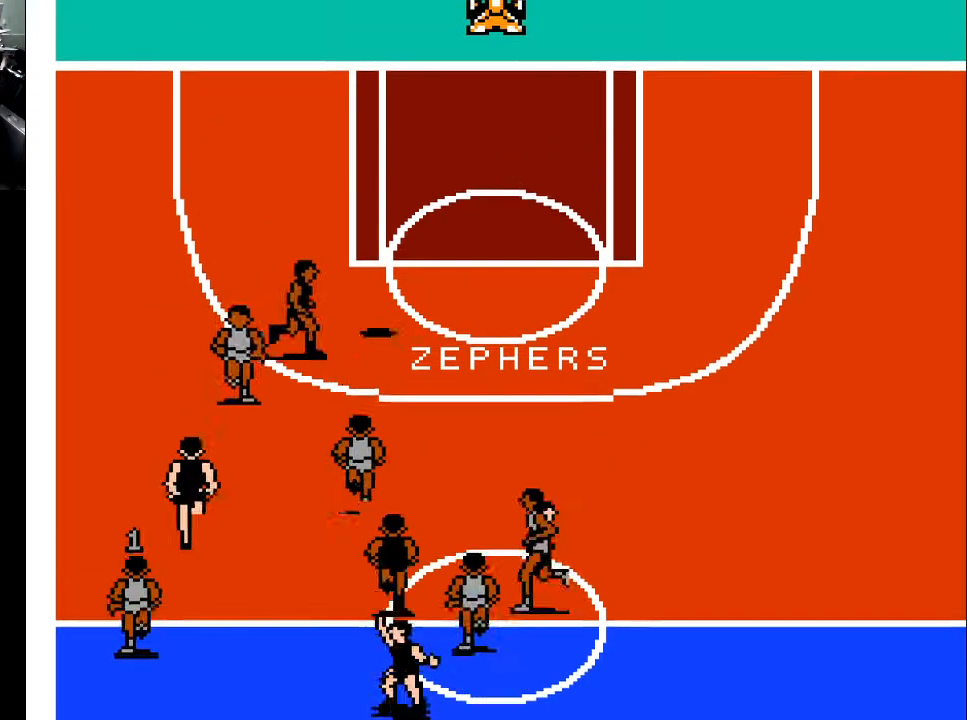
{"buttons": [], "events": [[333, "DPAD_UP", "up"]]}
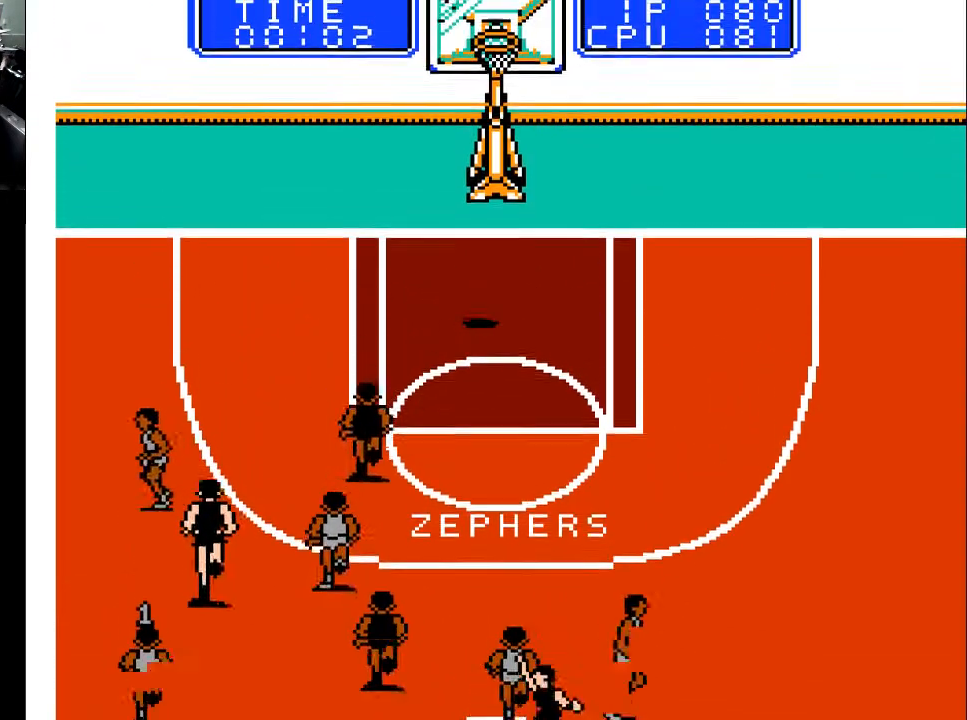
{"buttons": ["DPAD_UP"], "events": [[200, "DPAD_UP", "down"]]}
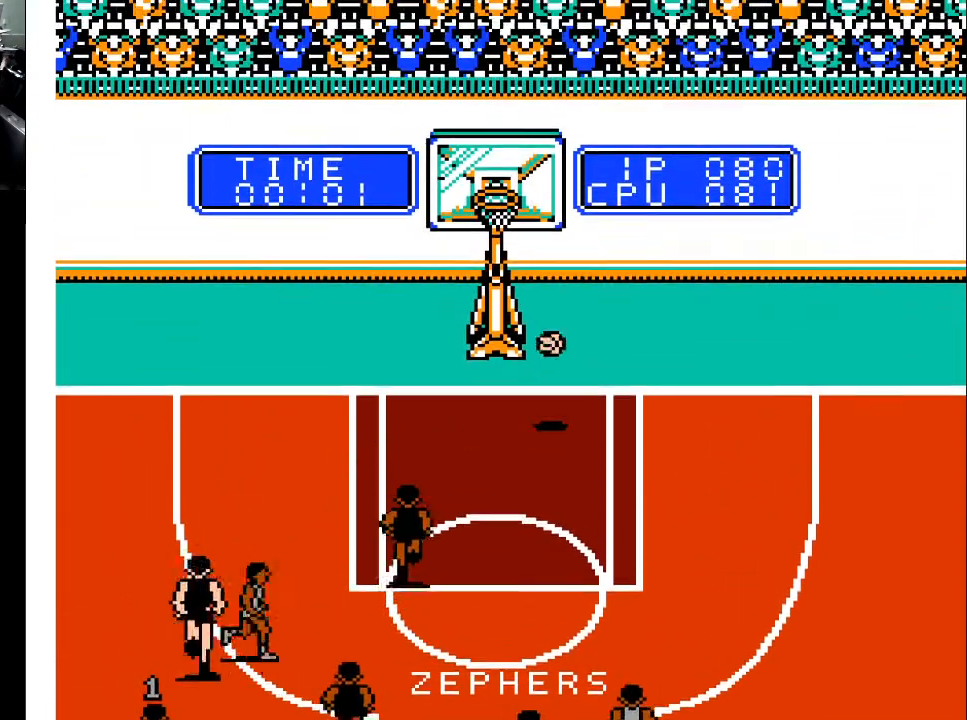
{"buttons": ["DPAD_RIGHT"], "events": [[200, "DPAD_RIGHT", "down"], [433, "DPAD_UP", "up"]]}
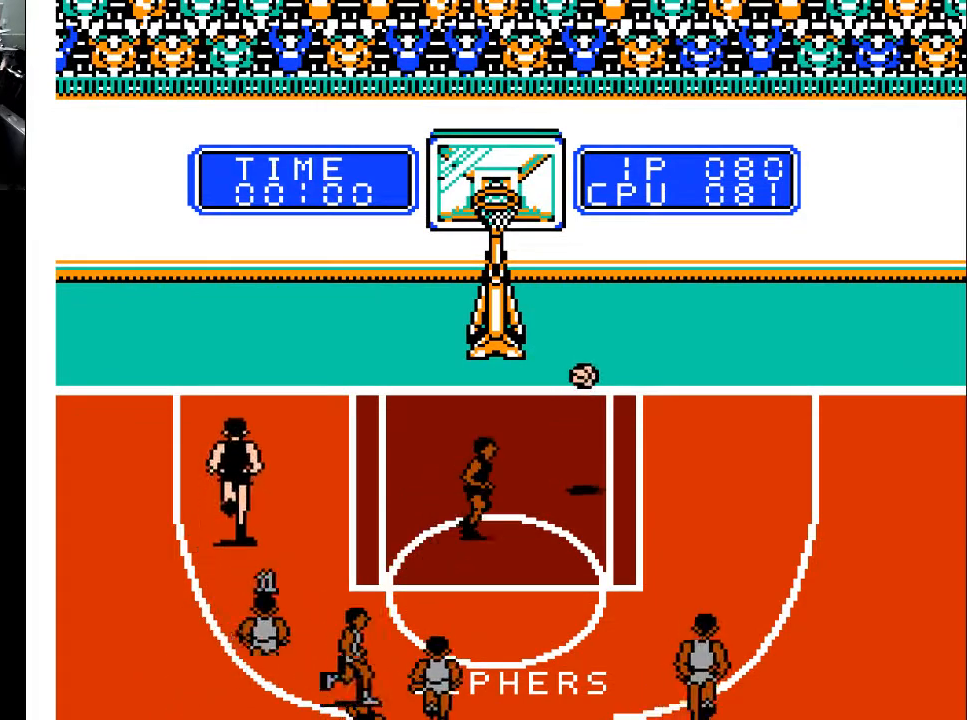
{"buttons": ["DPAD_UP", "DPAD_RIGHT"], "events": [[33, "DPAD_UP", "down"]]}
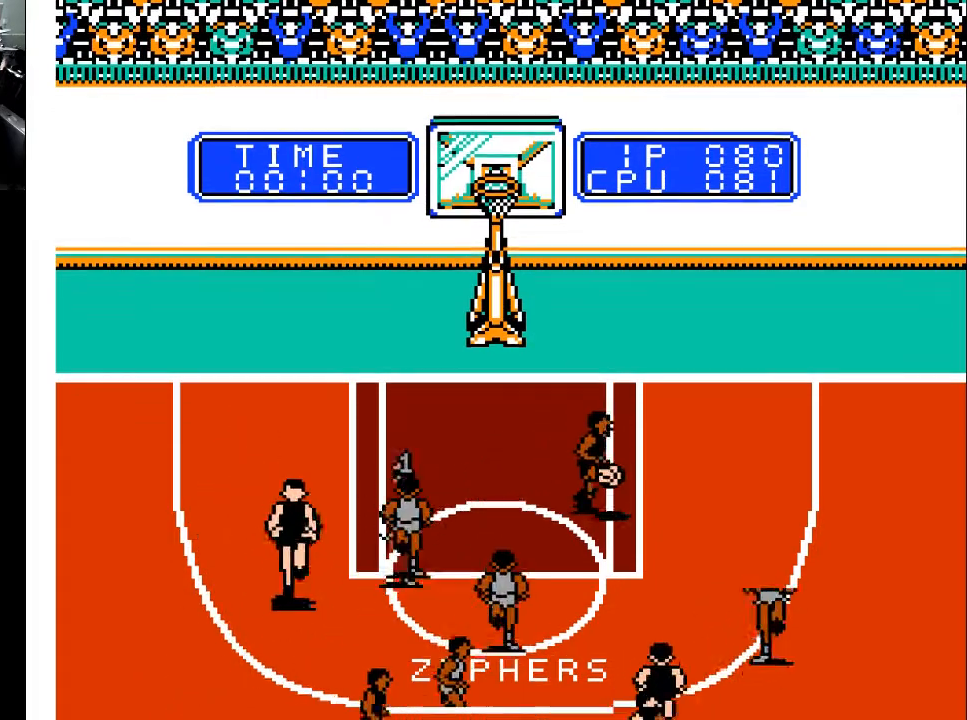
{"buttons": [], "events": [[133, "DPAD_RIGHT", "up"], [333, "DPAD_UP", "up"]]}